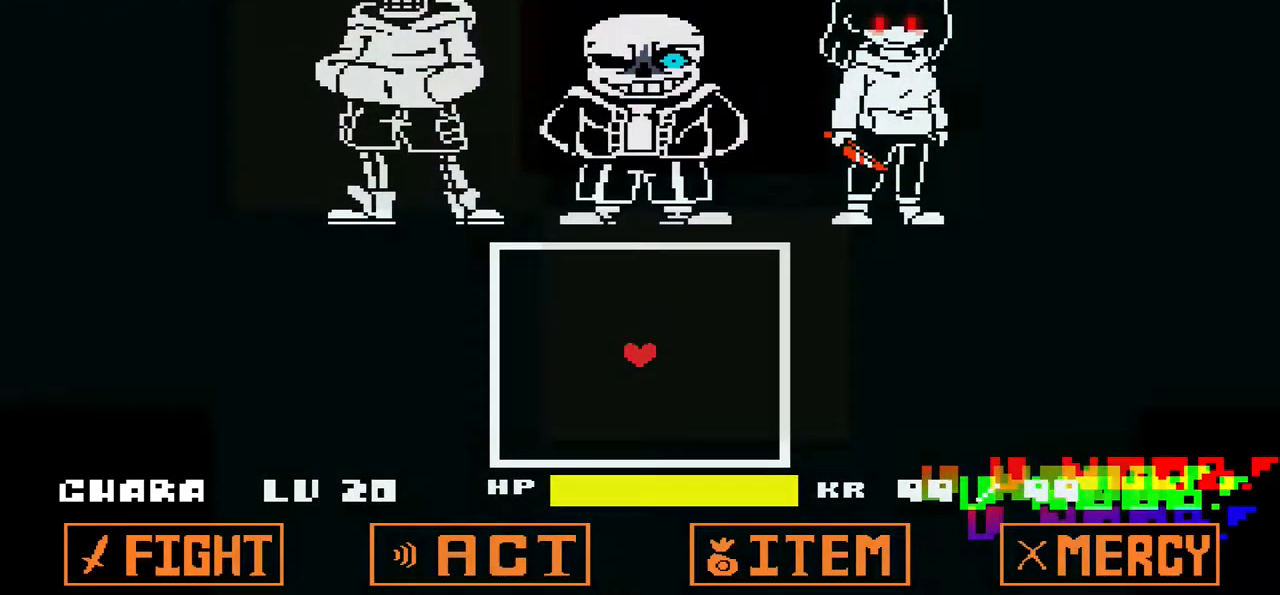
Gameplay with keyboard; each line is a JSON object with the keys held at the frame after it. "events" lists presses ("down") and releases ("up") of "c", "down", "left", "right", "up", "x" and "z" between this image and that frame as [ms after this image, input, new state], when the widget could be followed in between. No other keys are recorded. Mouse input is not recorded.
{"keys": [], "events": [[200, "down", "down"], [200, "right", "down"], [367, "down", "up"], [434, "right", "up"]]}
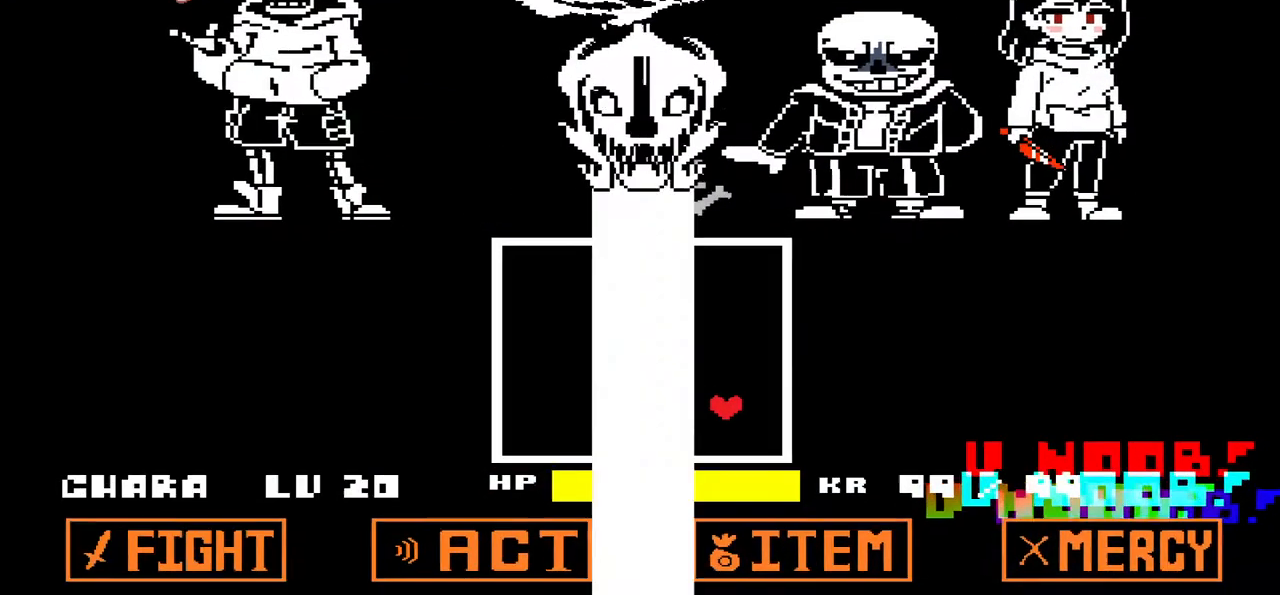
{"keys": [], "events": []}
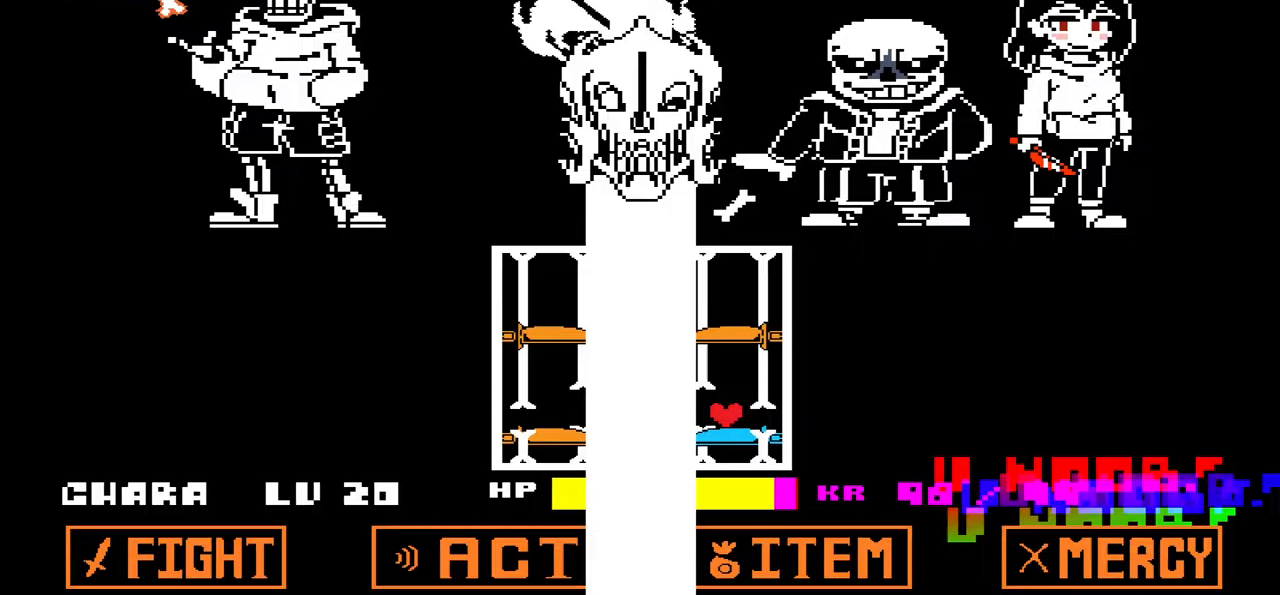
{"keys": [], "events": [[100, "up", "down"], [133, "up", "up"]]}
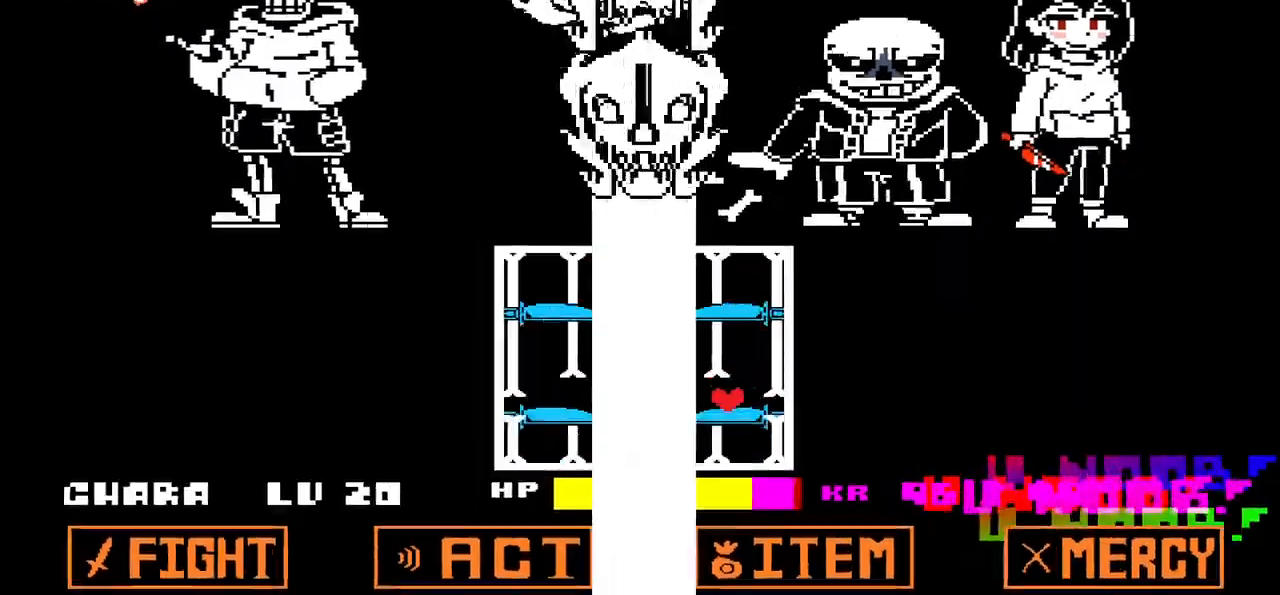
{"keys": [], "events": [[201, "up", "down"], [234, "up", "up"]]}
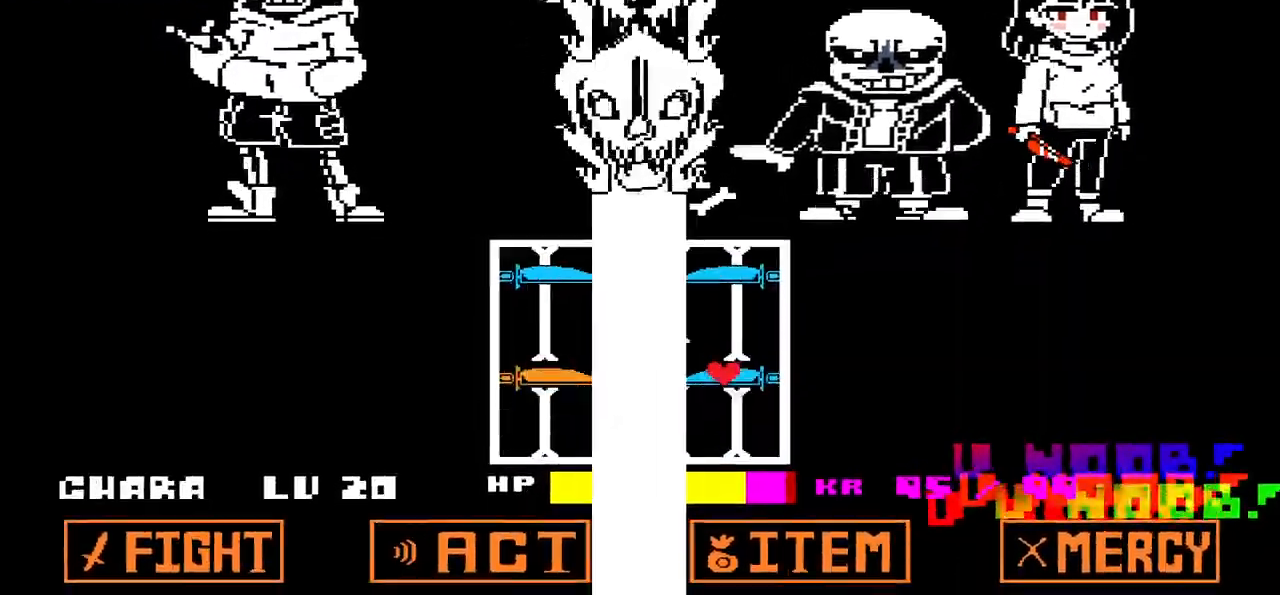
{"keys": [], "events": [[267, "up", "down"], [334, "up", "up"]]}
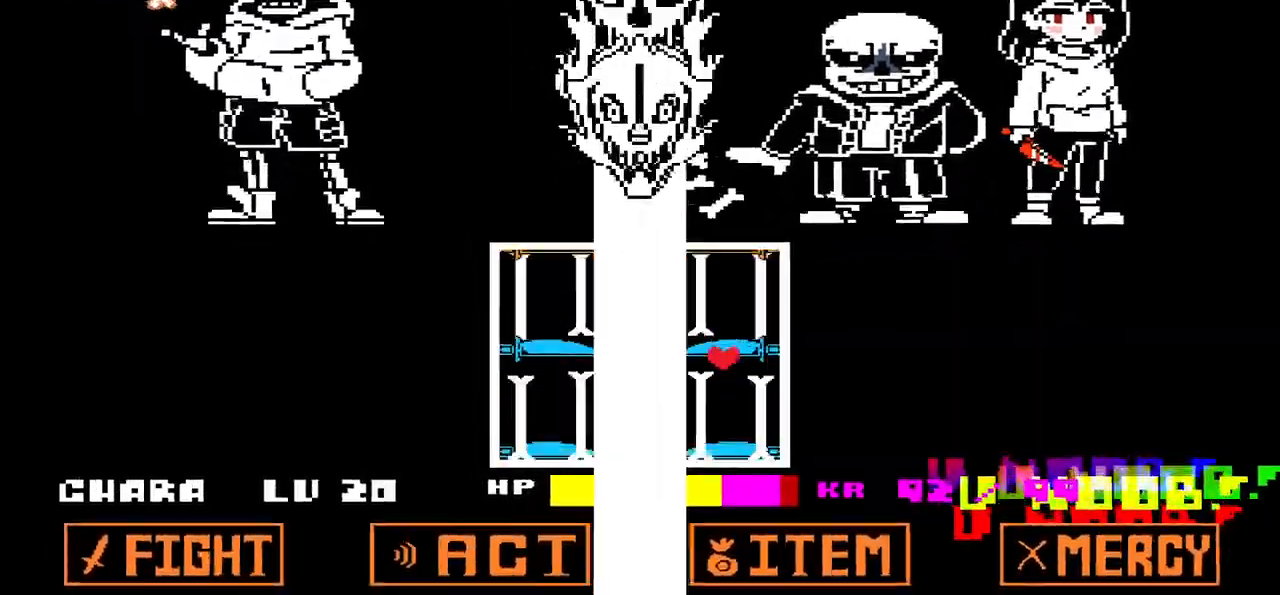
{"keys": [], "events": [[266, "up", "down"], [367, "up", "up"]]}
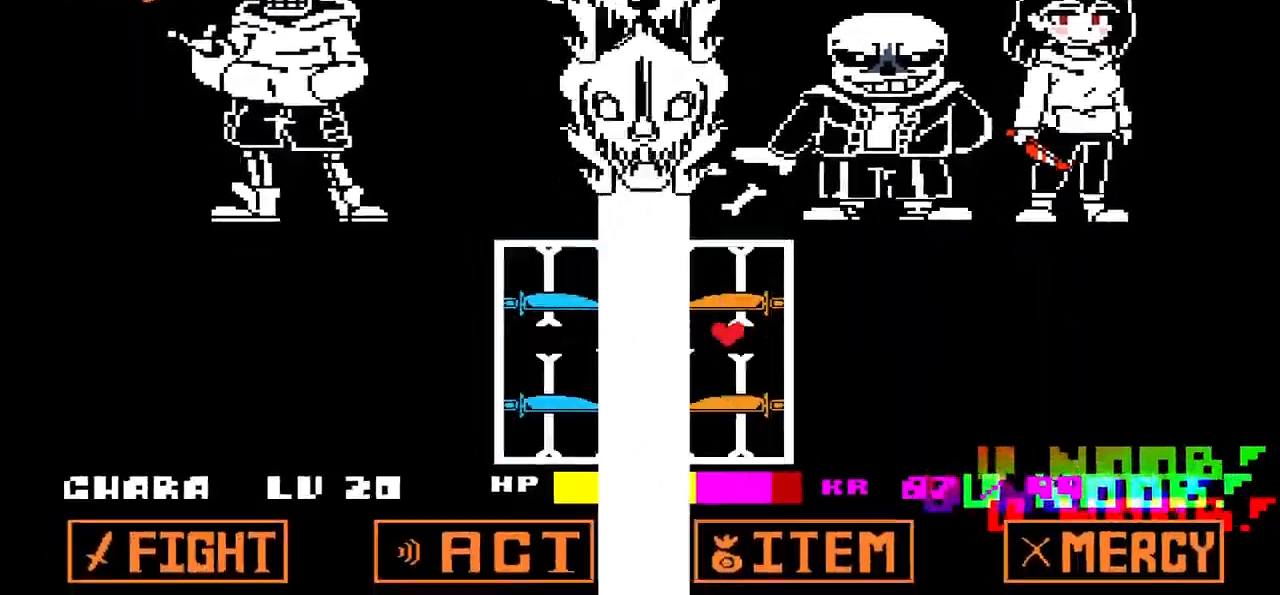
{"keys": [], "events": [[234, "up", "down"], [334, "up", "up"]]}
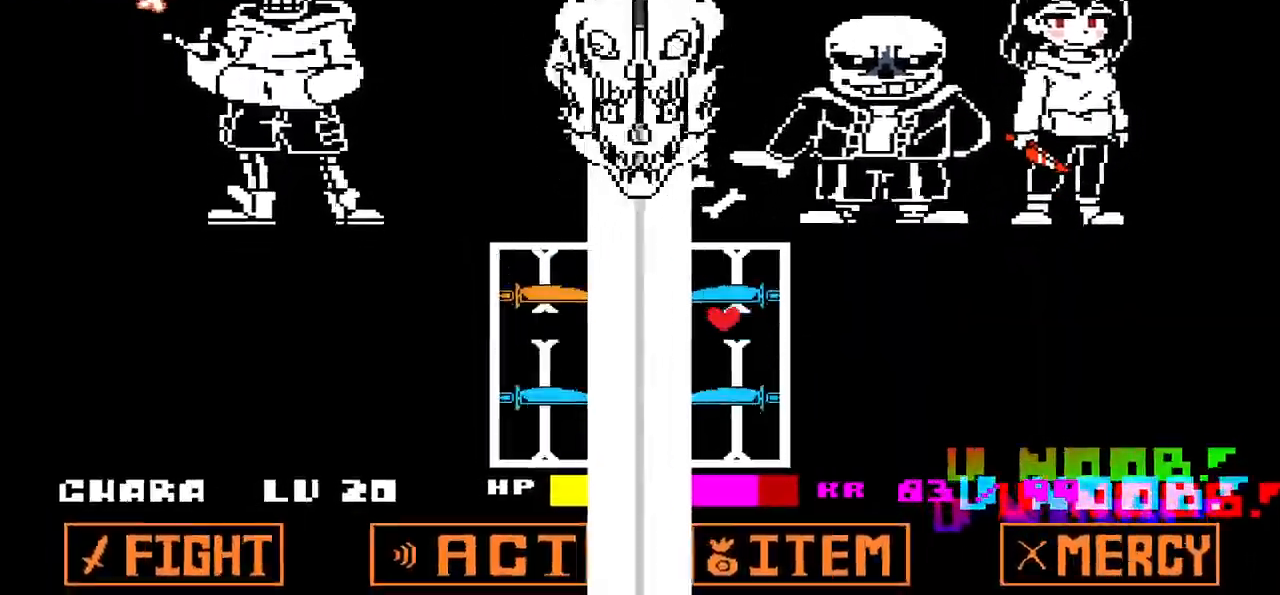
{"keys": [], "events": [[401, "up", "down"], [434, "up", "up"]]}
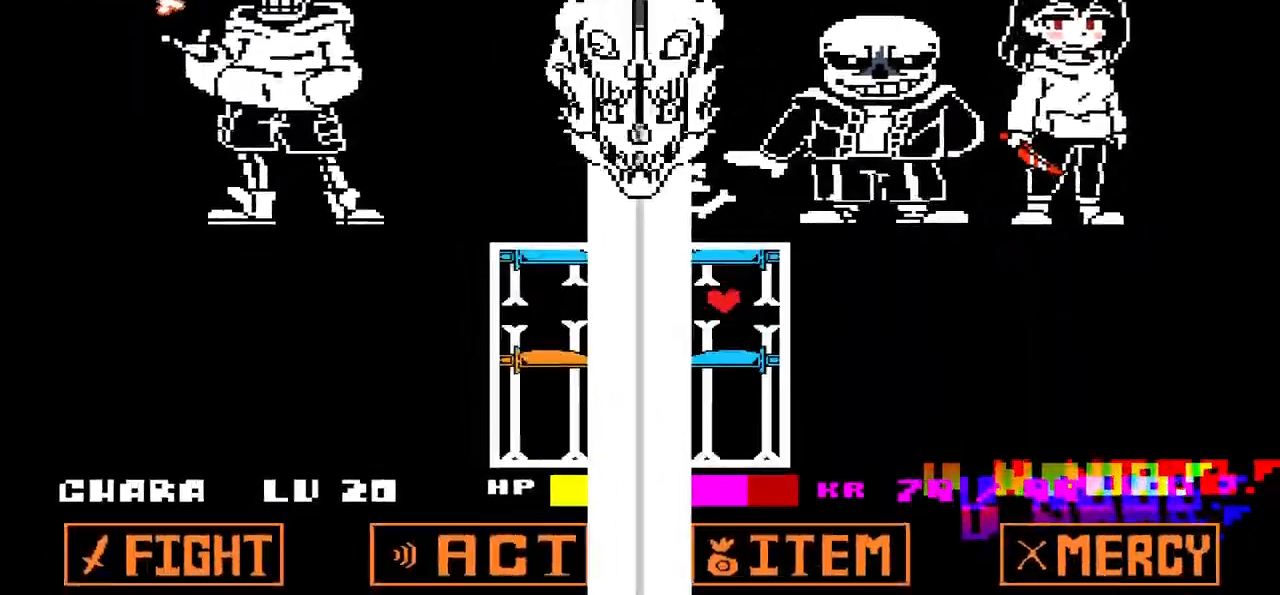
{"keys": [], "events": [[467, "up", "down"], [501, "up", "up"]]}
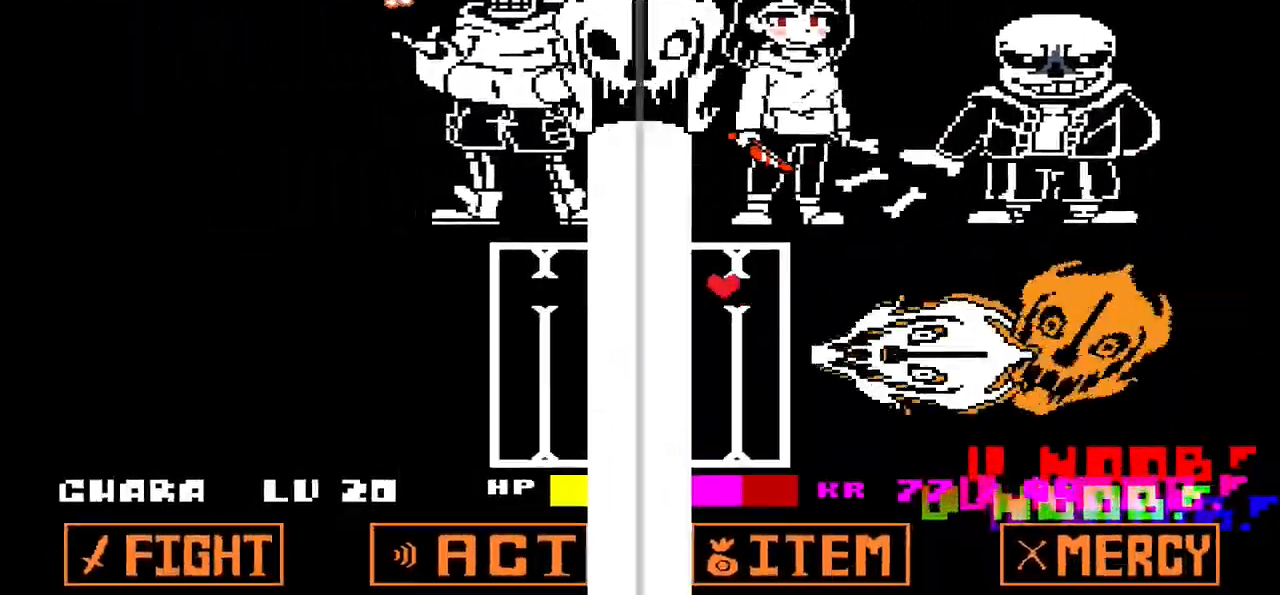
{"keys": ["down", "left"], "events": [[233, "left", "down"], [467, "down", "down"]]}
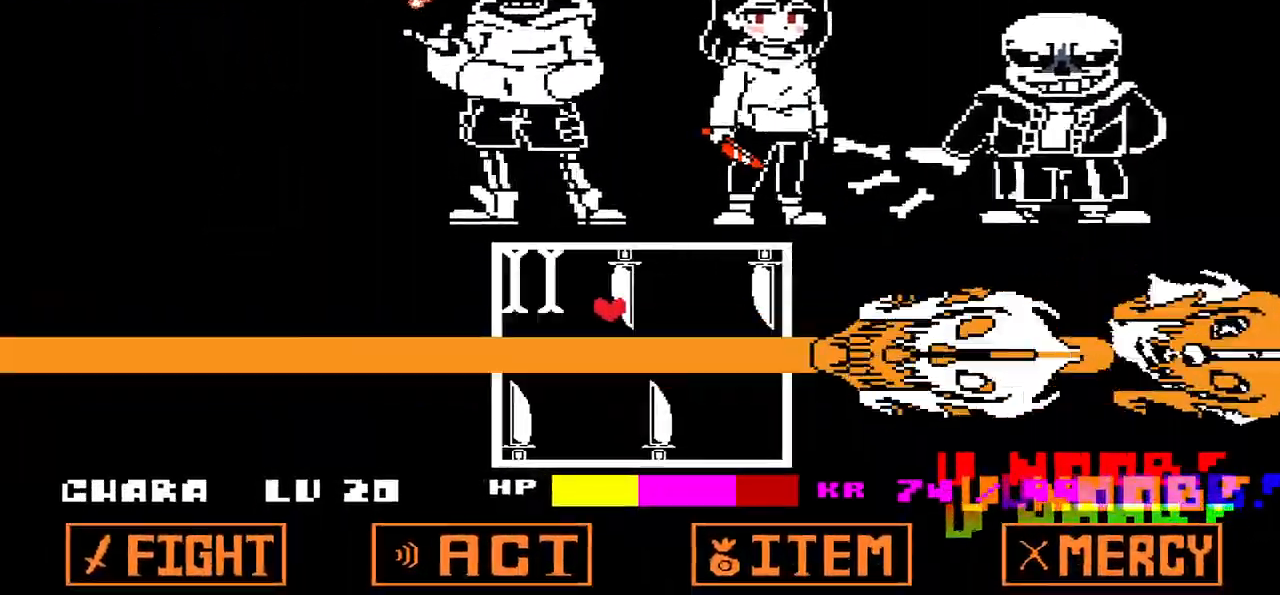
{"keys": ["right"], "events": [[200, "left", "up"], [200, "right", "down"], [501, "down", "up"]]}
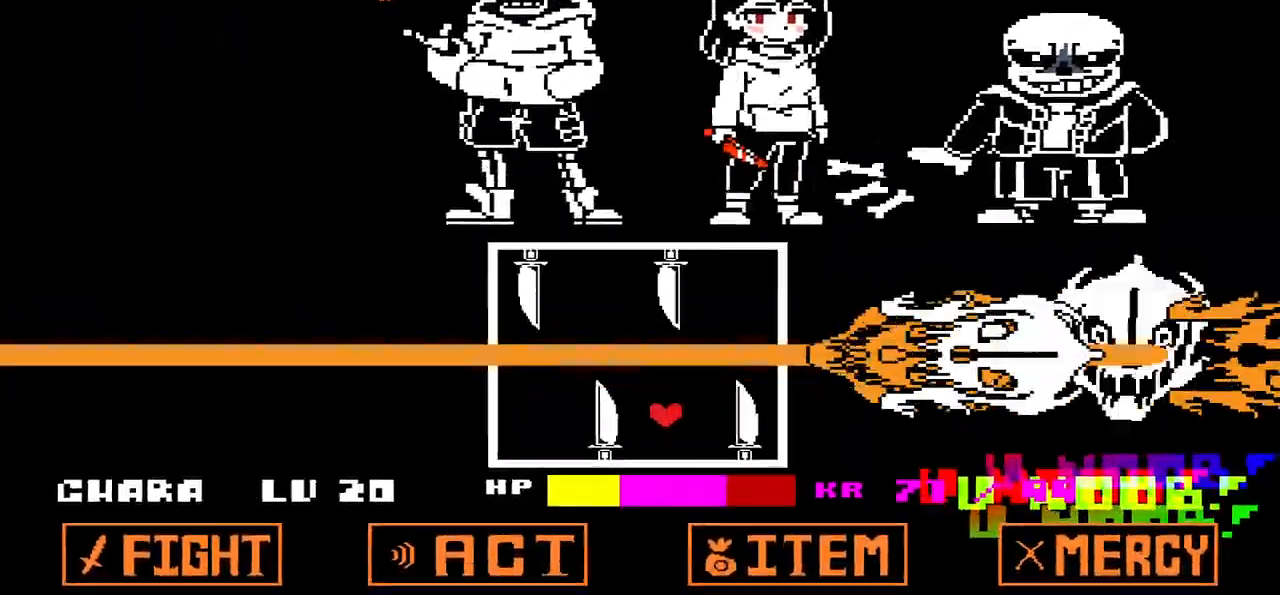
{"keys": ["left", "up"], "events": [[66, "up", "down"], [233, "left", "down"], [266, "right", "up"]]}
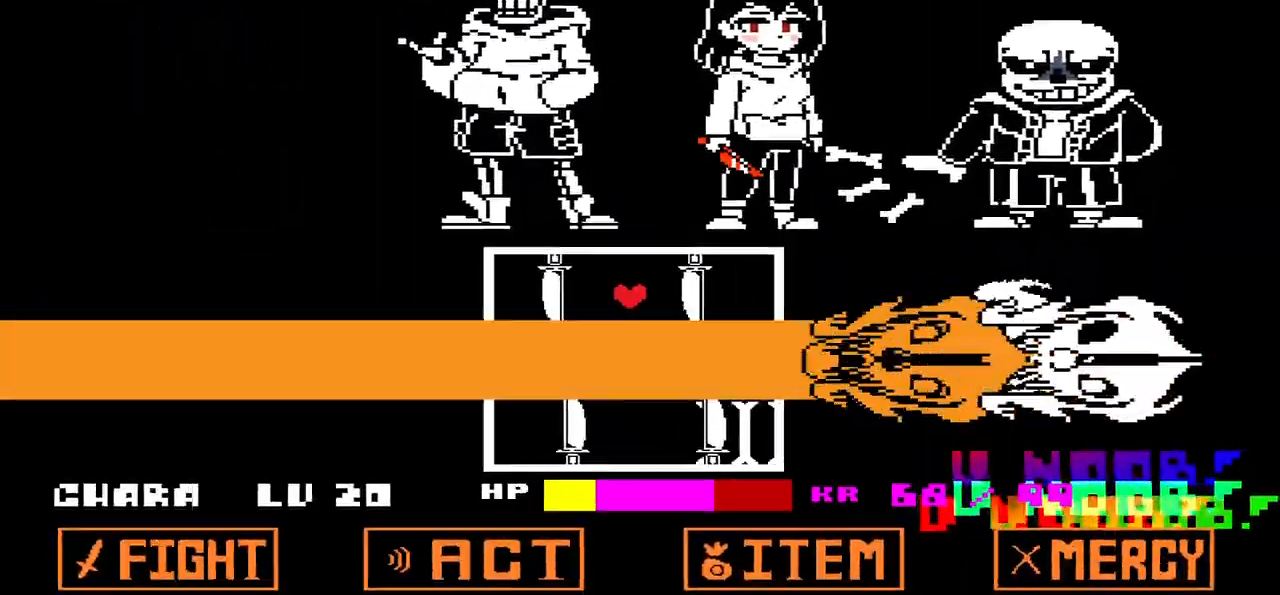
{"keys": ["down", "right"], "events": [[100, "up", "up"], [200, "down", "down"], [334, "right", "down"], [367, "left", "up"]]}
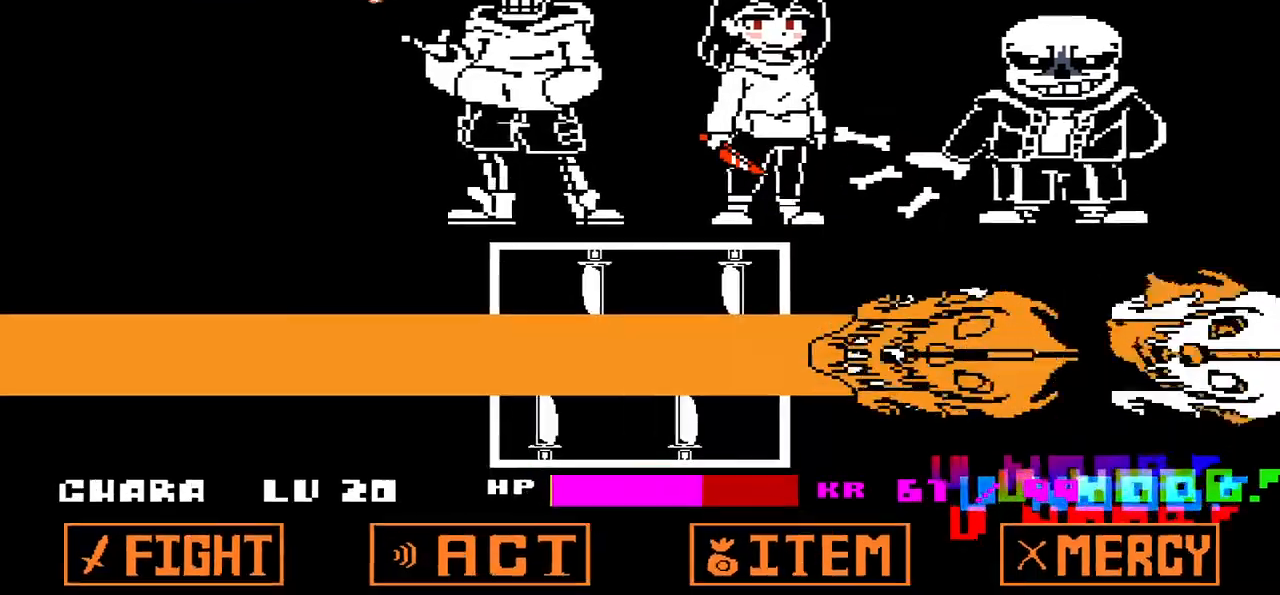
{"keys": ["left", "up"], "events": [[100, "down", "up"], [200, "up", "down"], [400, "left", "down"], [433, "right", "up"]]}
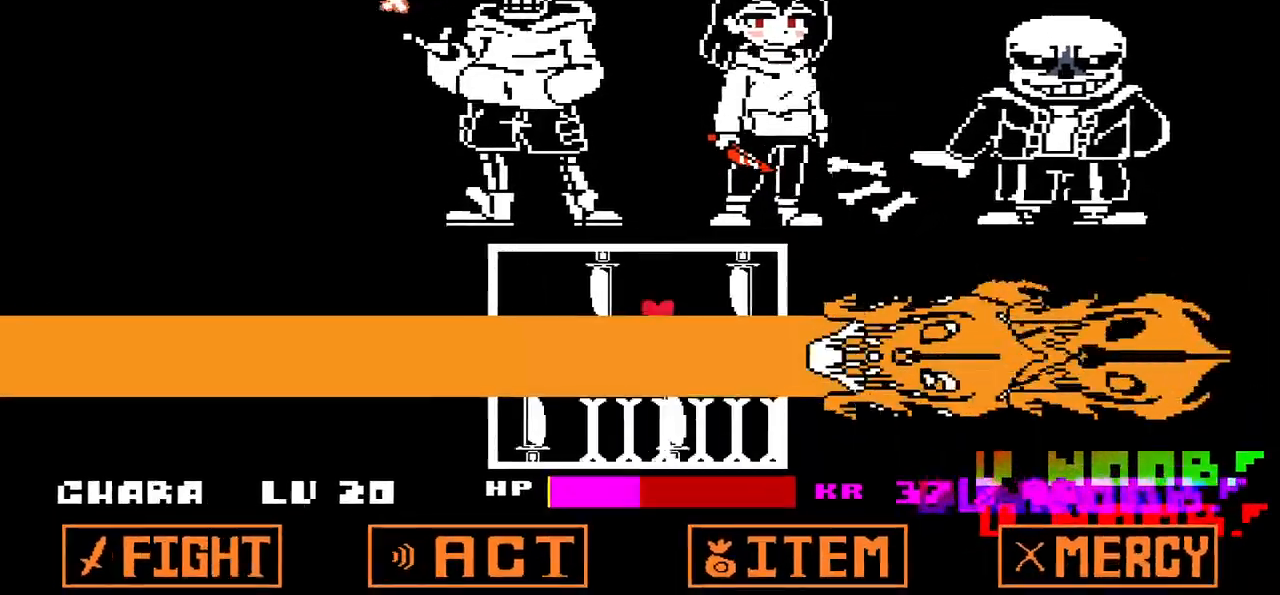
{"keys": ["down", "right"], "events": [[67, "up", "up"], [167, "down", "down"], [400, "left", "up"], [467, "right", "down"]]}
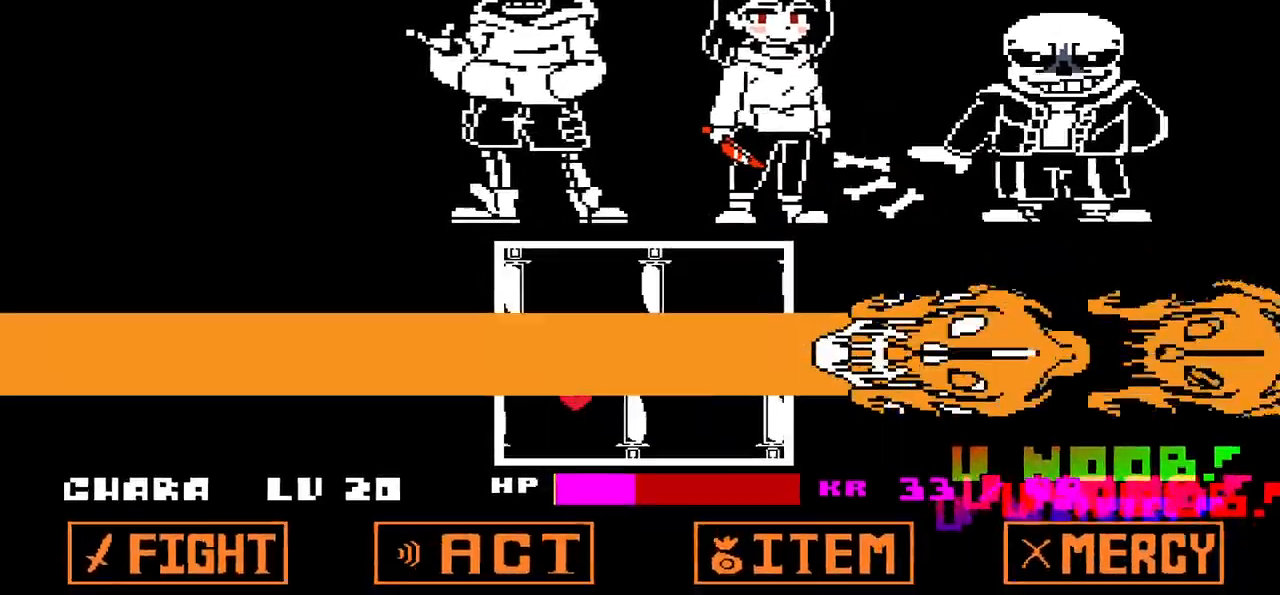
{"keys": ["left", "right", "up"], "events": [[134, "down", "up"], [267, "up", "down"], [434, "left", "down"]]}
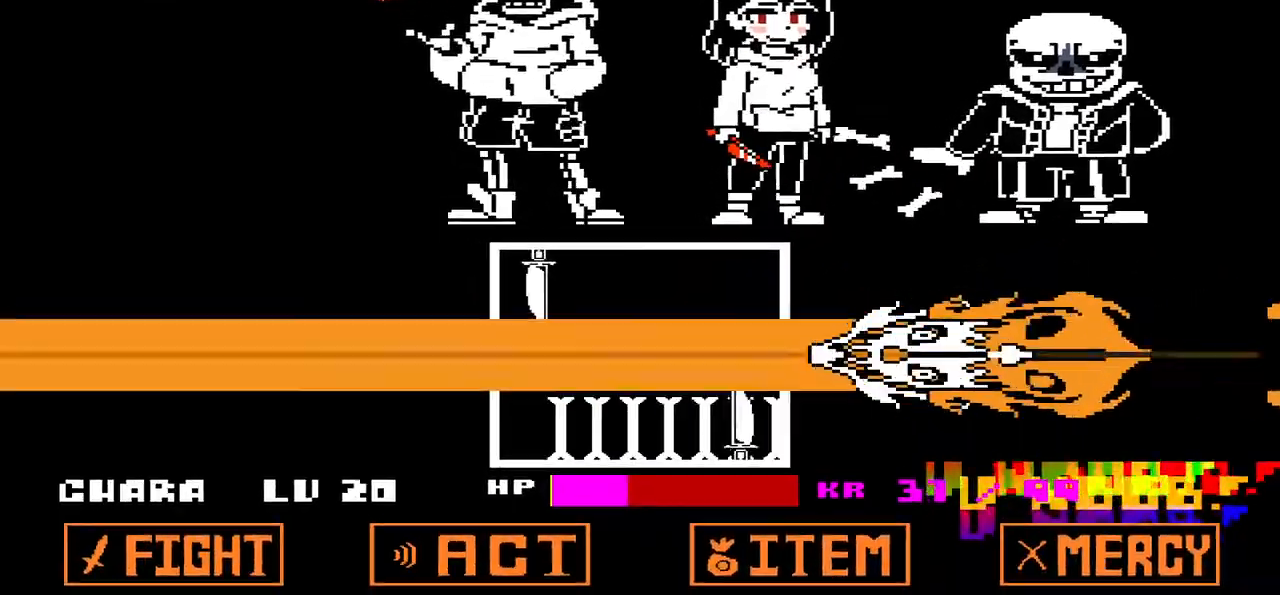
{"keys": ["down", "right", "x"], "events": [[33, "right", "up"], [167, "up", "up"], [300, "down", "down"], [334, "left", "up"], [400, "x", "down"], [501, "right", "down"]]}
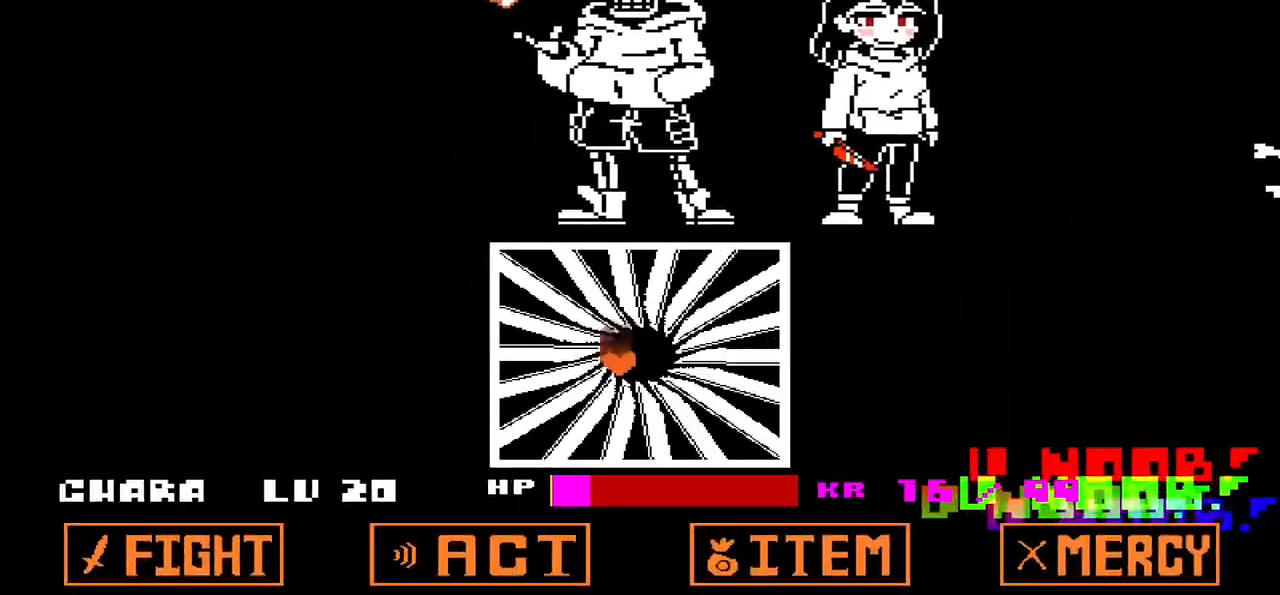
{"keys": ["right", "x"], "events": [[33, "down", "up"], [166, "up", "down"], [233, "left", "down"], [233, "right", "up"], [300, "up", "up"], [400, "down", "down"], [433, "left", "up"], [433, "right", "down"], [500, "down", "up"]]}
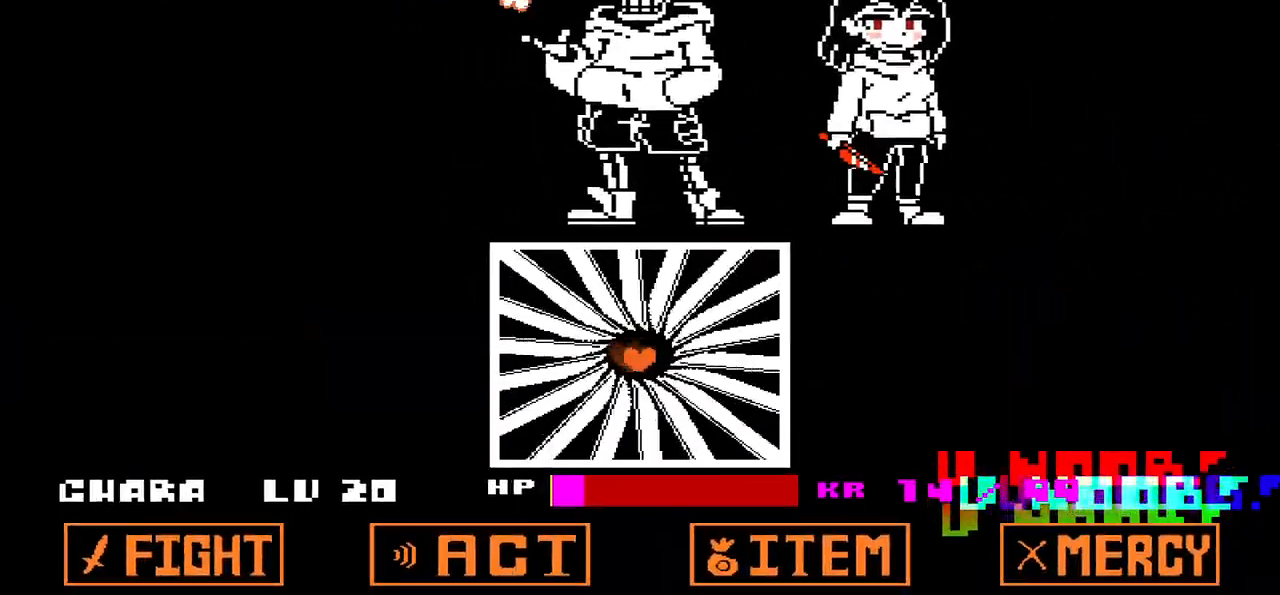
{"keys": ["left", "right", "up", "x"], "events": [[100, "up", "down"], [133, "left", "down"], [133, "right", "up"], [200, "up", "up"], [267, "down", "down"], [334, "right", "down"], [367, "down", "up"], [367, "left", "up"], [467, "up", "down"], [500, "left", "down"]]}
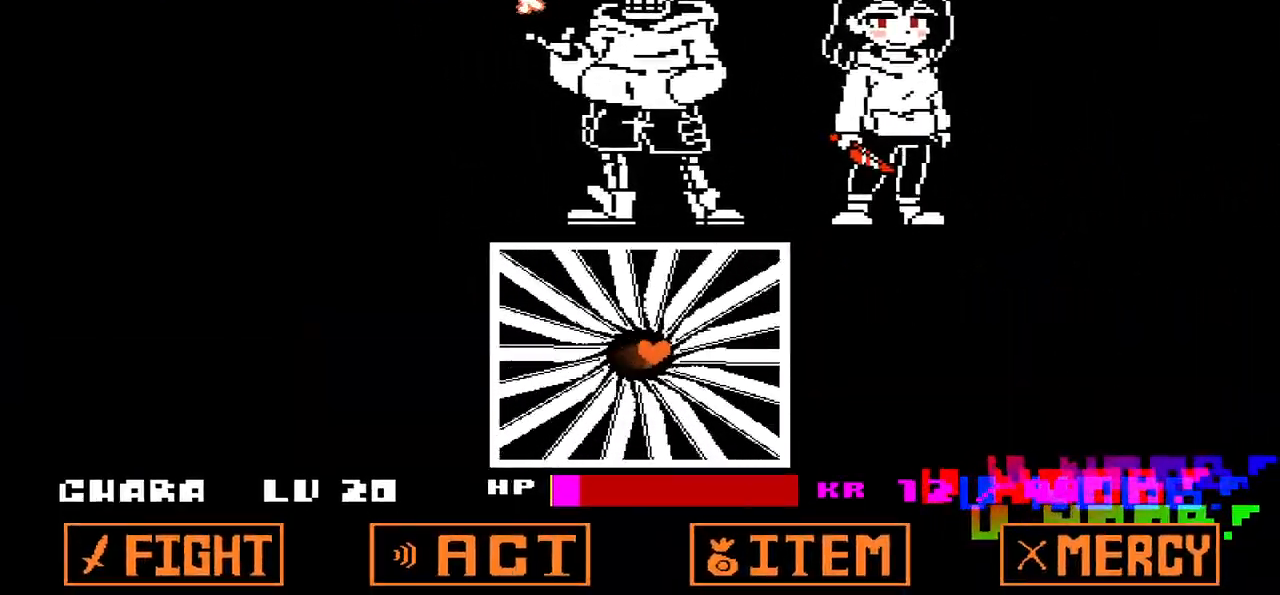
{"keys": ["left", "x"], "events": [[67, "right", "up"], [101, "up", "up"], [201, "down", "down"], [267, "left", "up"], [267, "right", "down"], [301, "down", "up"], [401, "up", "down"], [434, "left", "down"], [434, "right", "up"], [501, "up", "up"]]}
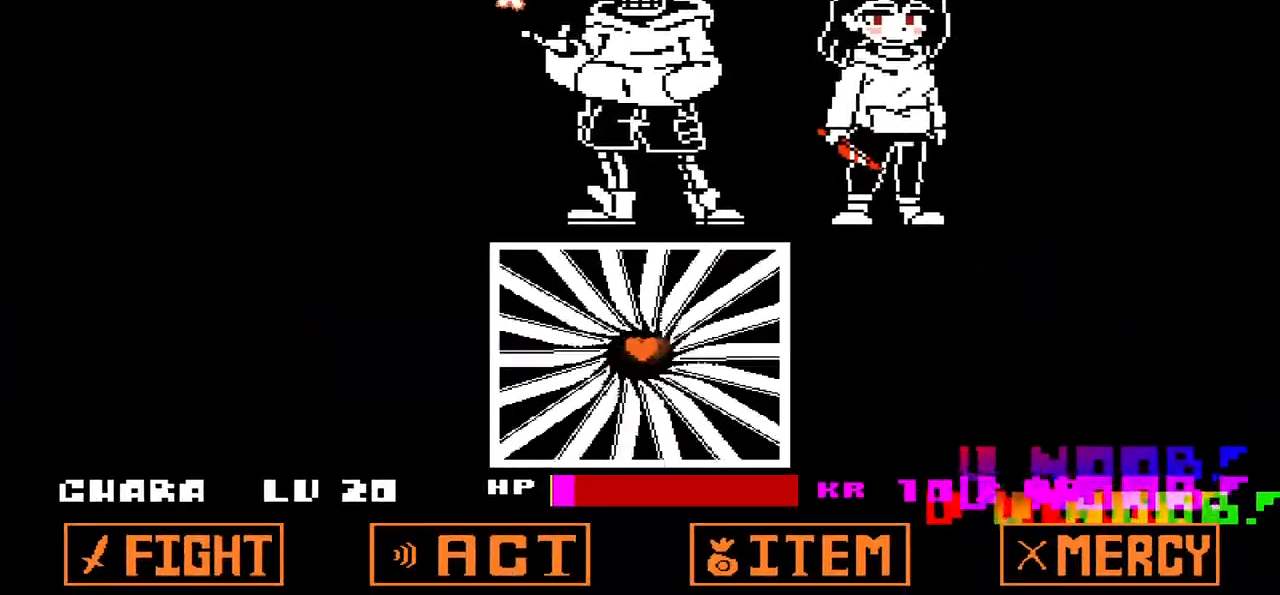
{"keys": ["down", "left", "x"], "events": [[67, "down", "down"], [133, "left", "up"], [133, "right", "down"], [167, "down", "up"], [267, "up", "down"], [334, "left", "down"], [367, "right", "up"], [400, "up", "up"], [467, "down", "down"]]}
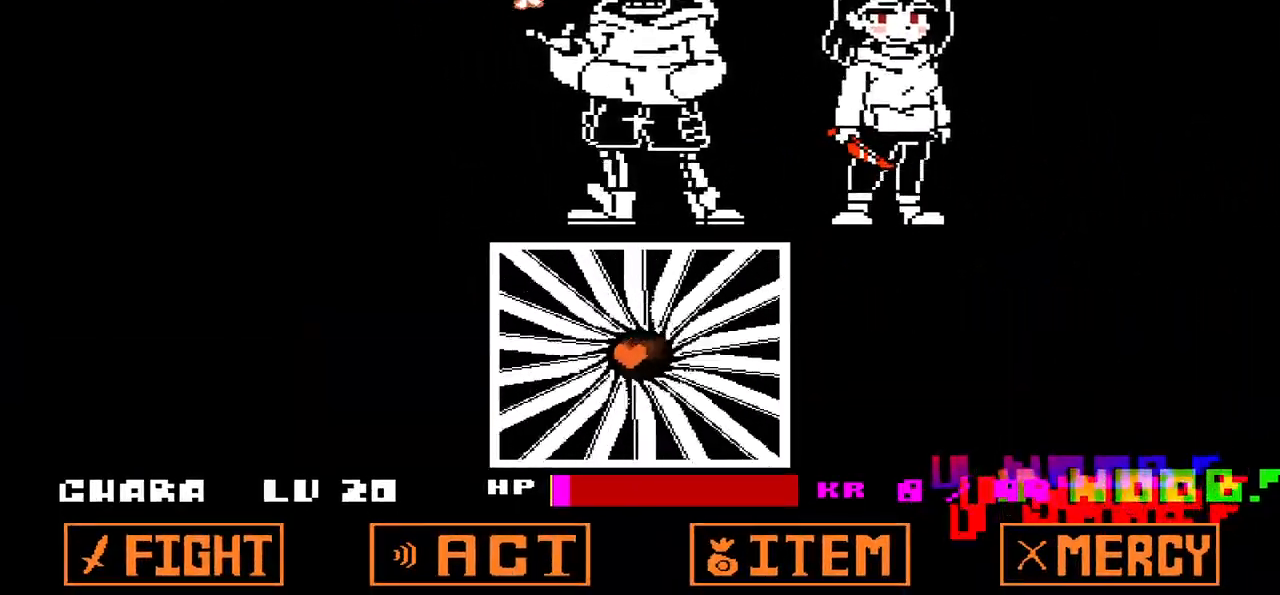
{"keys": ["right", "x"], "events": [[33, "left", "up"], [33, "right", "down"], [100, "down", "up"], [166, "up", "down"], [233, "left", "down"], [233, "right", "up"], [300, "up", "up"], [367, "down", "down"], [433, "left", "up"], [467, "down", "up"], [467, "right", "down"]]}
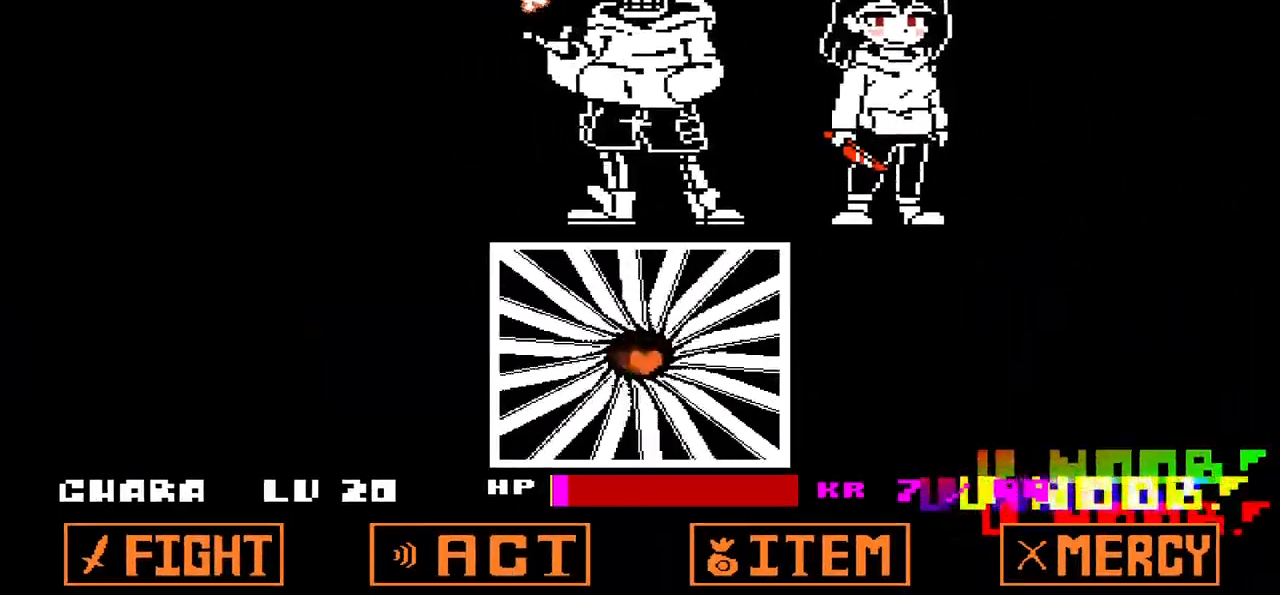
{"keys": ["left", "right", "up", "x"], "events": [[67, "up", "down"], [100, "left", "down"], [167, "right", "up"], [200, "up", "up"], [234, "down", "down"], [300, "left", "up"], [300, "right", "down"], [334, "down", "up"], [434, "up", "down"], [467, "left", "down"]]}
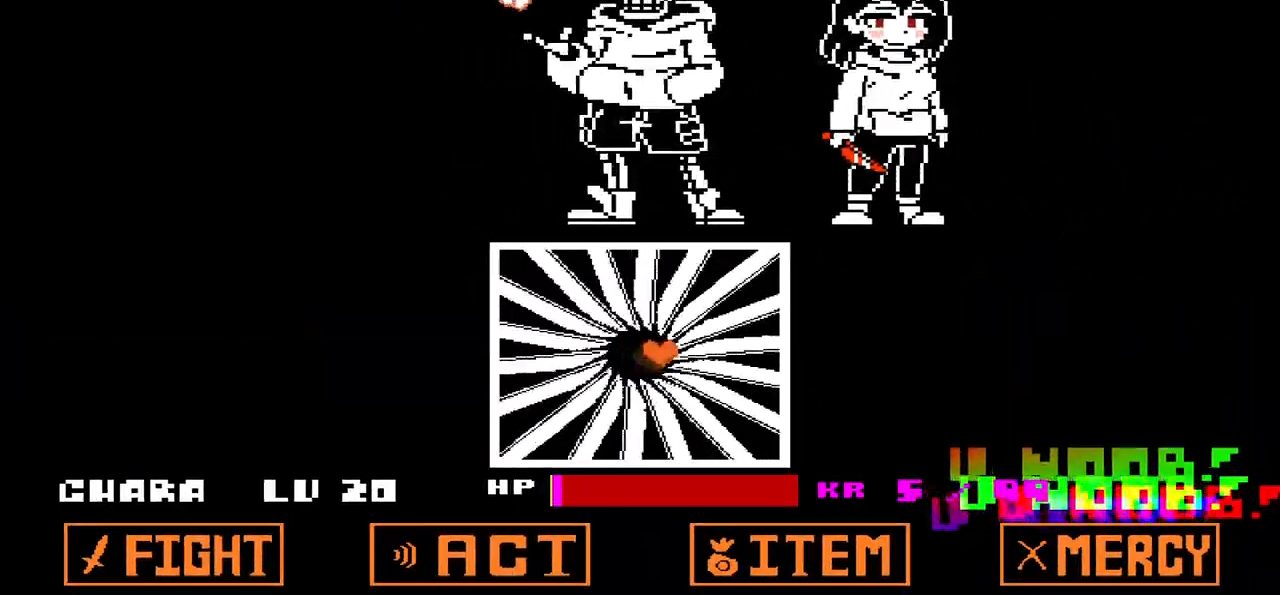
{"keys": ["left", "x"], "events": [[33, "right", "up"], [66, "up", "up"], [133, "c", "down"], [133, "down", "down"], [200, "c", "up"], [200, "down", "up"], [200, "left", "up"], [200, "right", "down"], [367, "up", "down"], [400, "left", "down"], [400, "right", "up"], [400, "up", "up"]]}
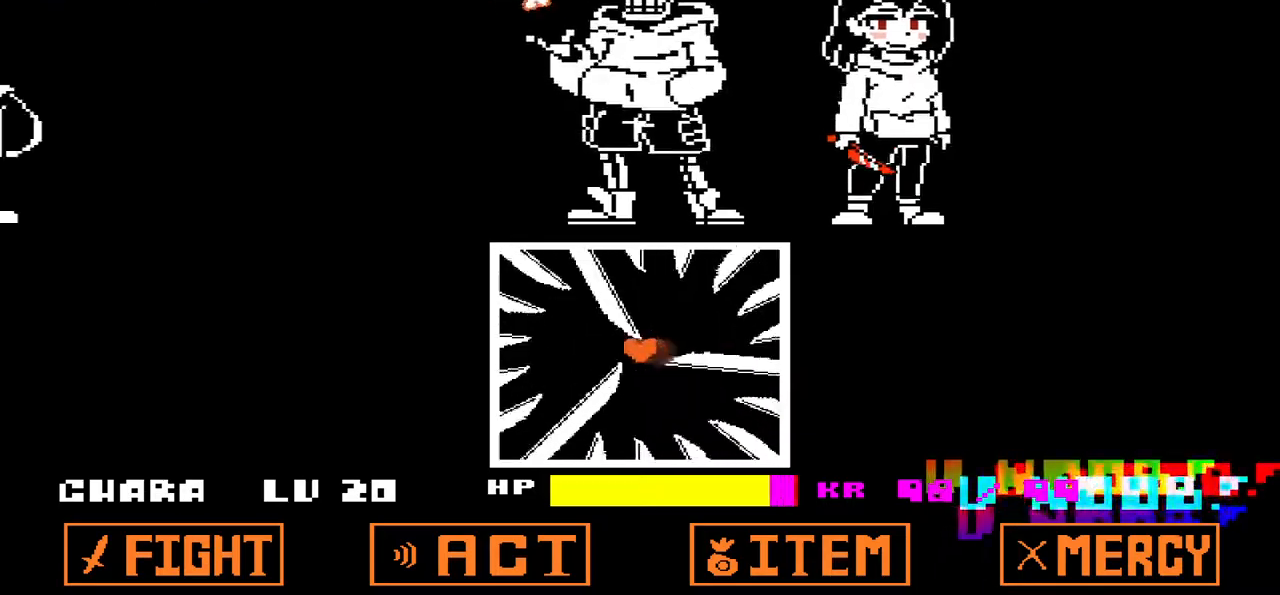
{"keys": ["left", "up"], "events": [[67, "down", "down"], [100, "down", "up"], [100, "left", "up"], [100, "right", "down"], [100, "x", "up"], [234, "up", "down"], [267, "up", "up"], [334, "up", "down"], [367, "right", "up"], [434, "left", "down"]]}
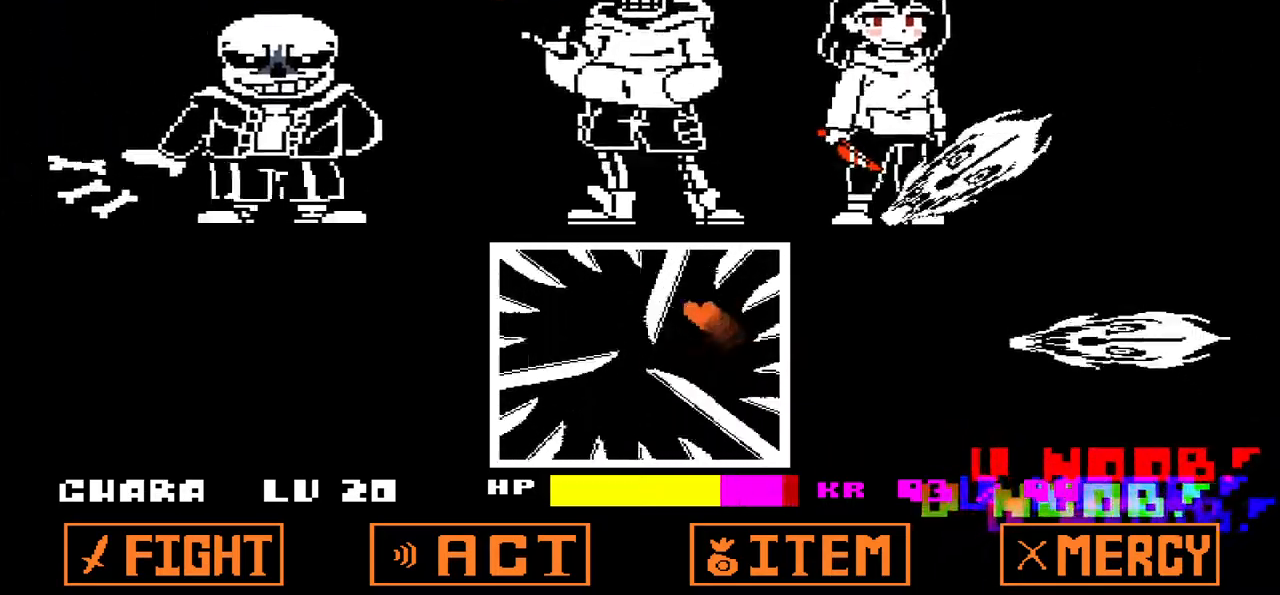
{"keys": ["down", "right"], "events": [[100, "up", "up"], [200, "down", "down"], [500, "left", "up"], [500, "right", "down"]]}
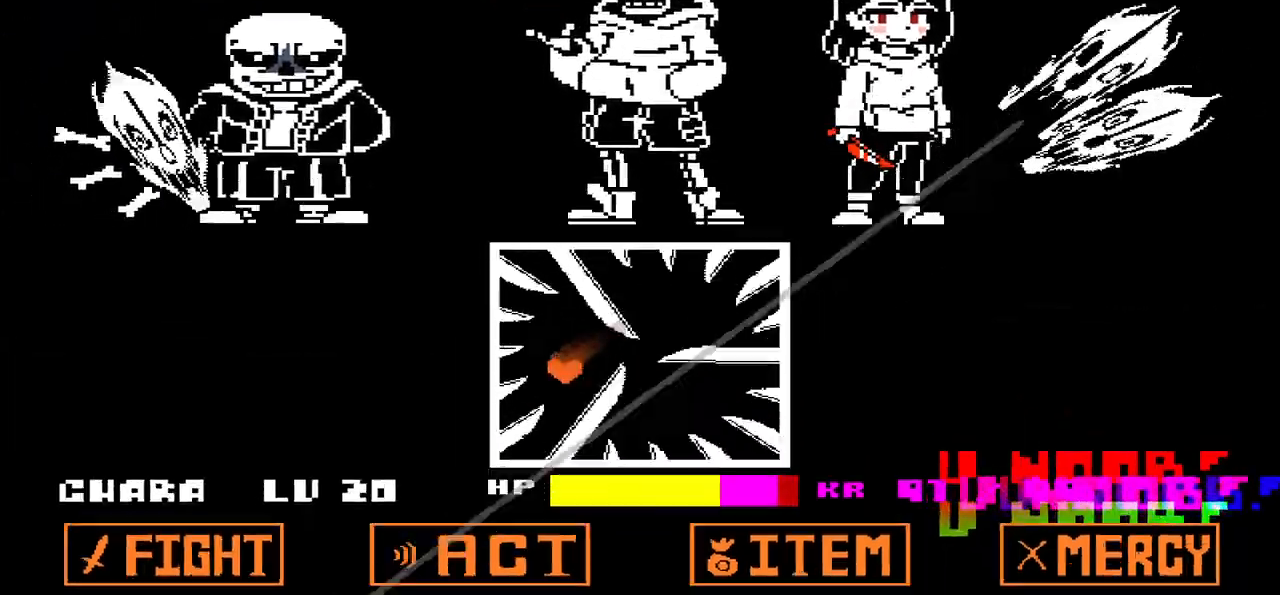
{"keys": ["left", "right", "up"], "events": [[234, "down", "up"], [400, "up", "down"], [500, "left", "down"]]}
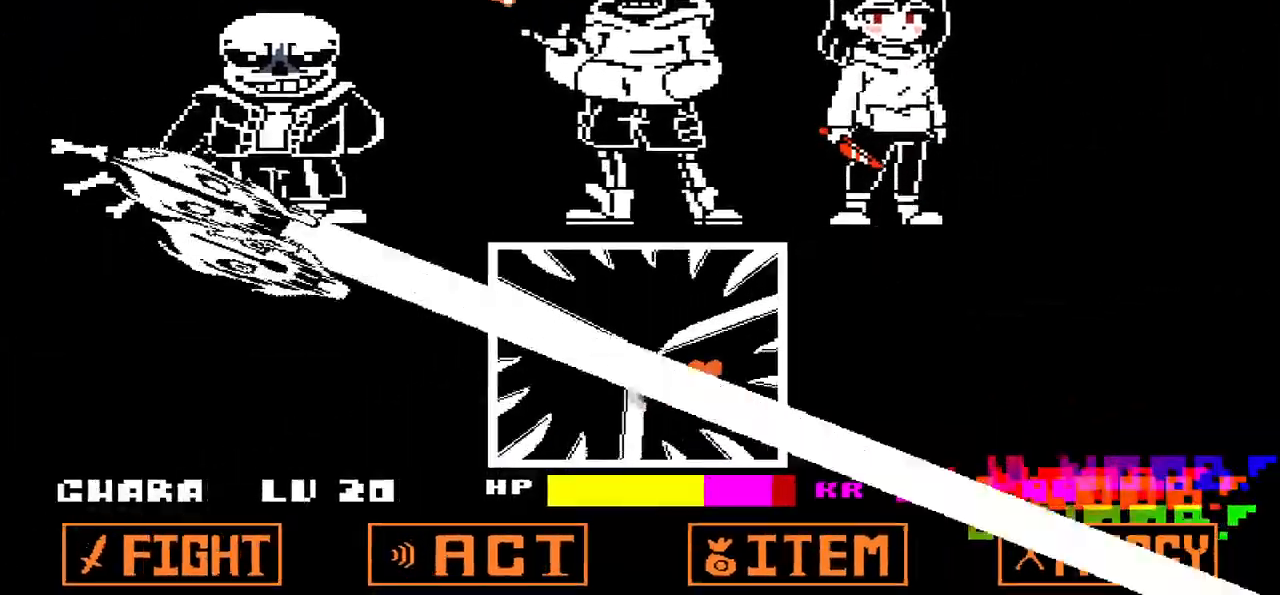
{"keys": ["down", "left"], "events": [[134, "right", "up"], [368, "up", "up"], [468, "down", "down"]]}